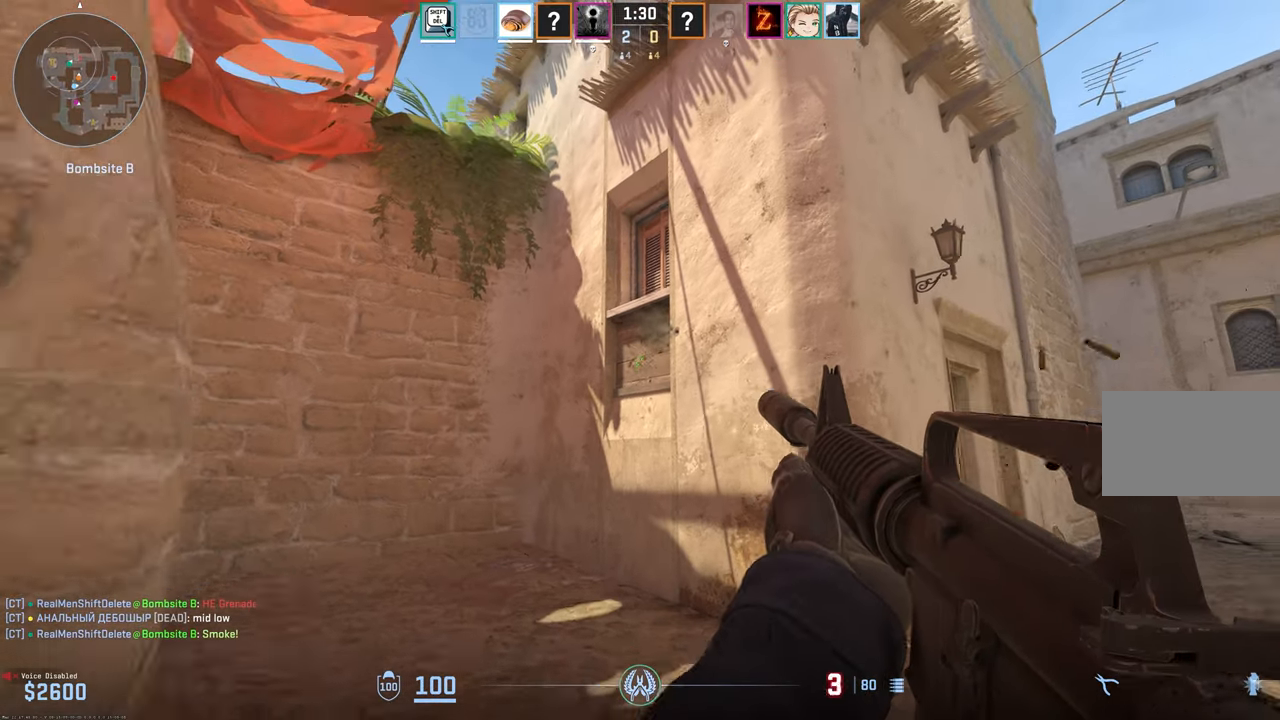
Gameplay with keyboard and mouse; each line is a JSON object with the keys and mouse buttons held at the frame after it. "events" lists presses ("down") and releases ("up") of "1", "2", "3", "4", "5", "a", "alt", "c", "caps_lock", "ctrl", "d", "e", "f", "g", "q", "r", "s", "shift", "space", "t", "tab", "v", "w", "x", "z", "mouse_left", "mouse_wheel" and "mouse_right" between this image and that frame as [ms after this image, input, new state], when the widget could be followed in between. "mouse_left", "mouse_wheel", "mouse_right" = the "left", "wheel", "right" buttons of the "mouse" list. No other keys are recorded. "wheel" means that the mouse wheel is clicked or scrolled. Mouse movement is not recorded.
{"keys": ["a", "r"], "mouse": [], "events": [[316, "a", "down"], [416, "mouse_left", "up"], [466, "r", "down"]]}
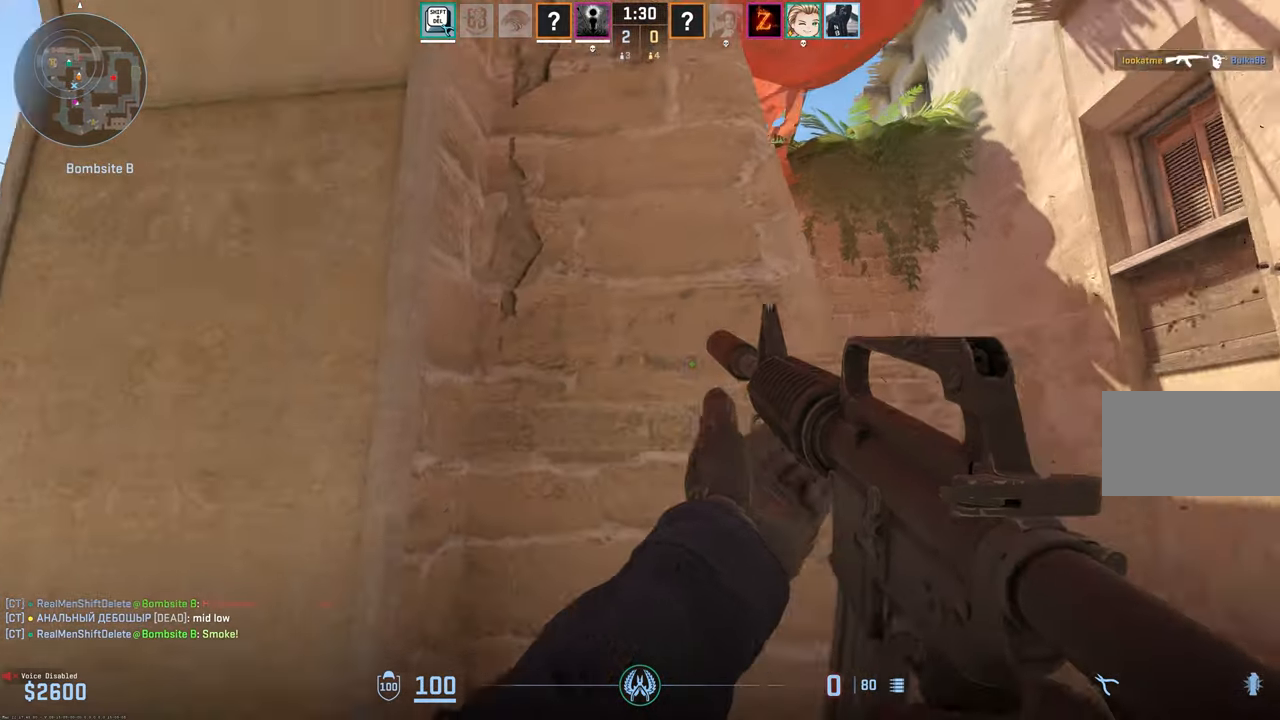
{"keys": ["a", "shift"], "mouse": [], "events": [[50, "r", "up"], [150, "shift", "down"]]}
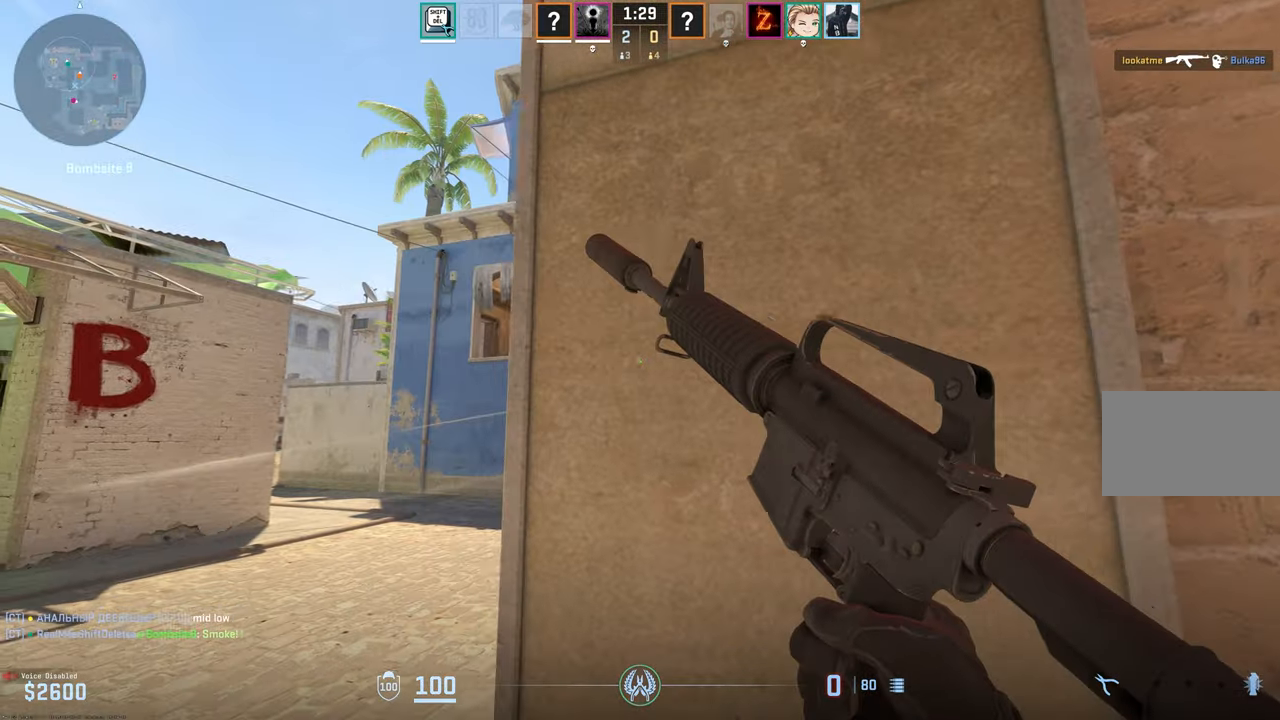
{"keys": ["a", "shift", "w"], "mouse": [], "events": [[166, "w", "down"]]}
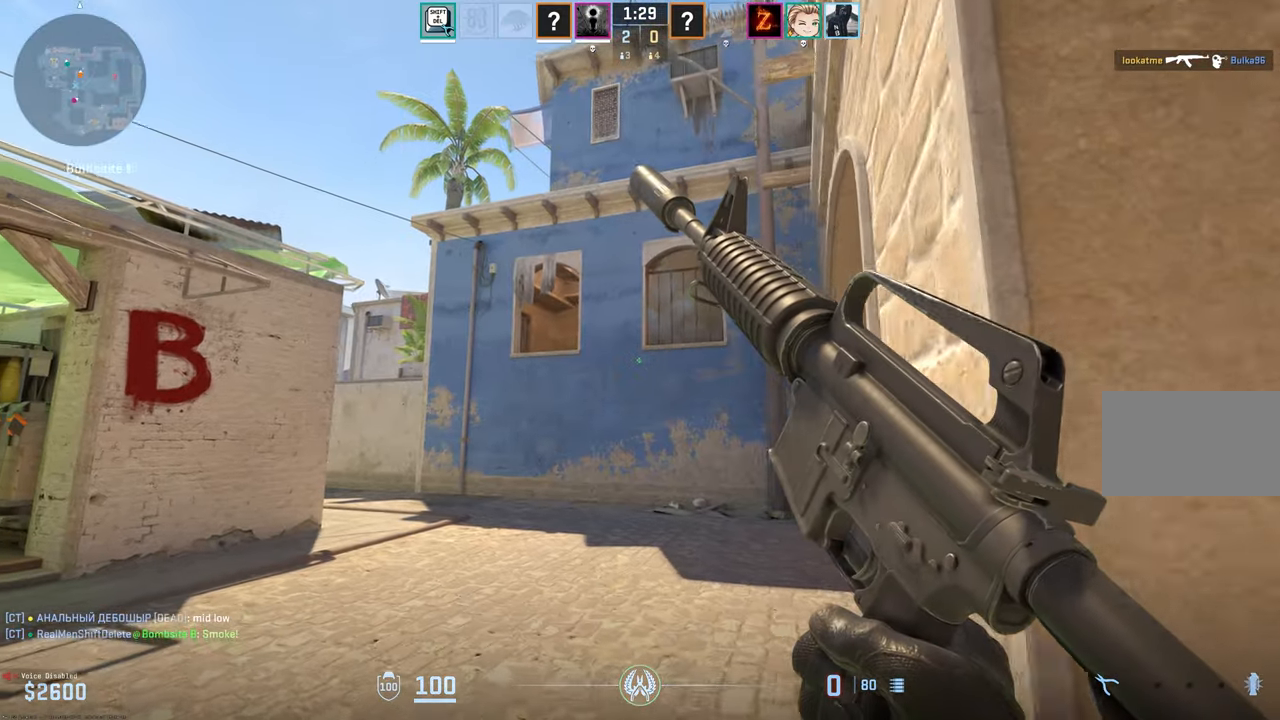
{"keys": ["a", "shift"], "mouse": [], "events": [[266, "w", "up"]]}
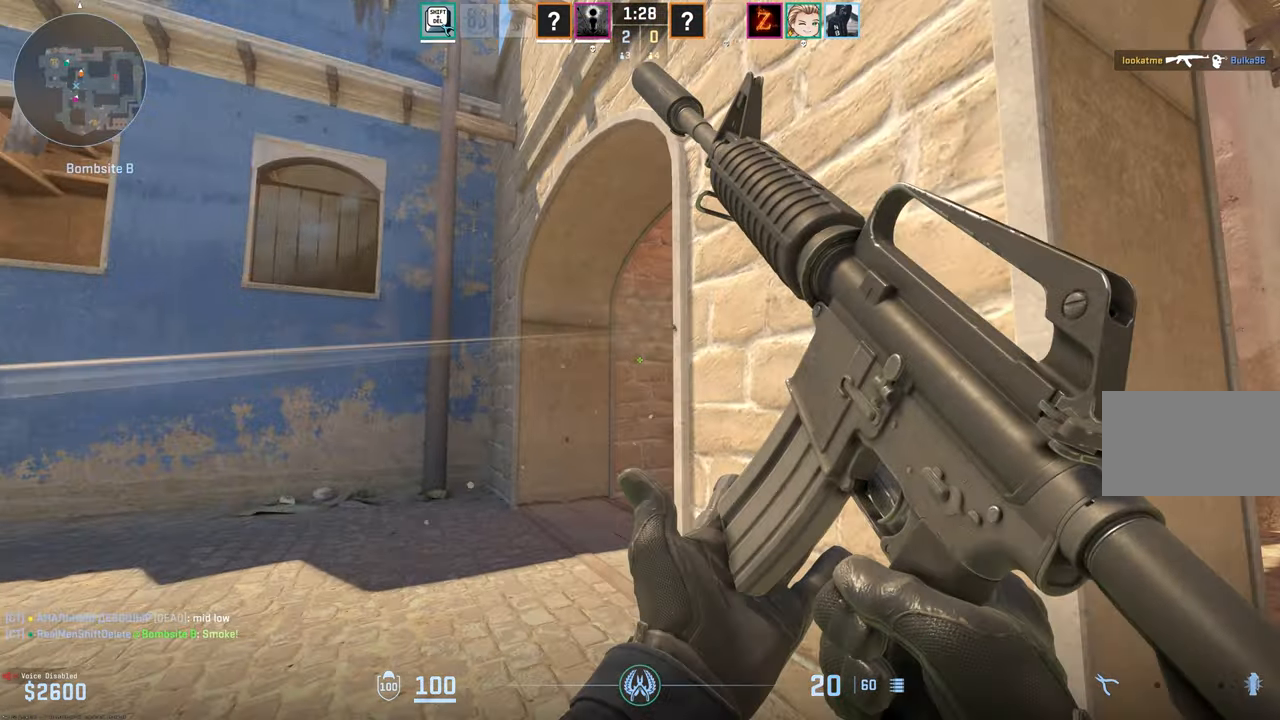
{"keys": ["s", "shift"], "mouse": [], "events": [[350, "a", "up"], [350, "s", "down"]]}
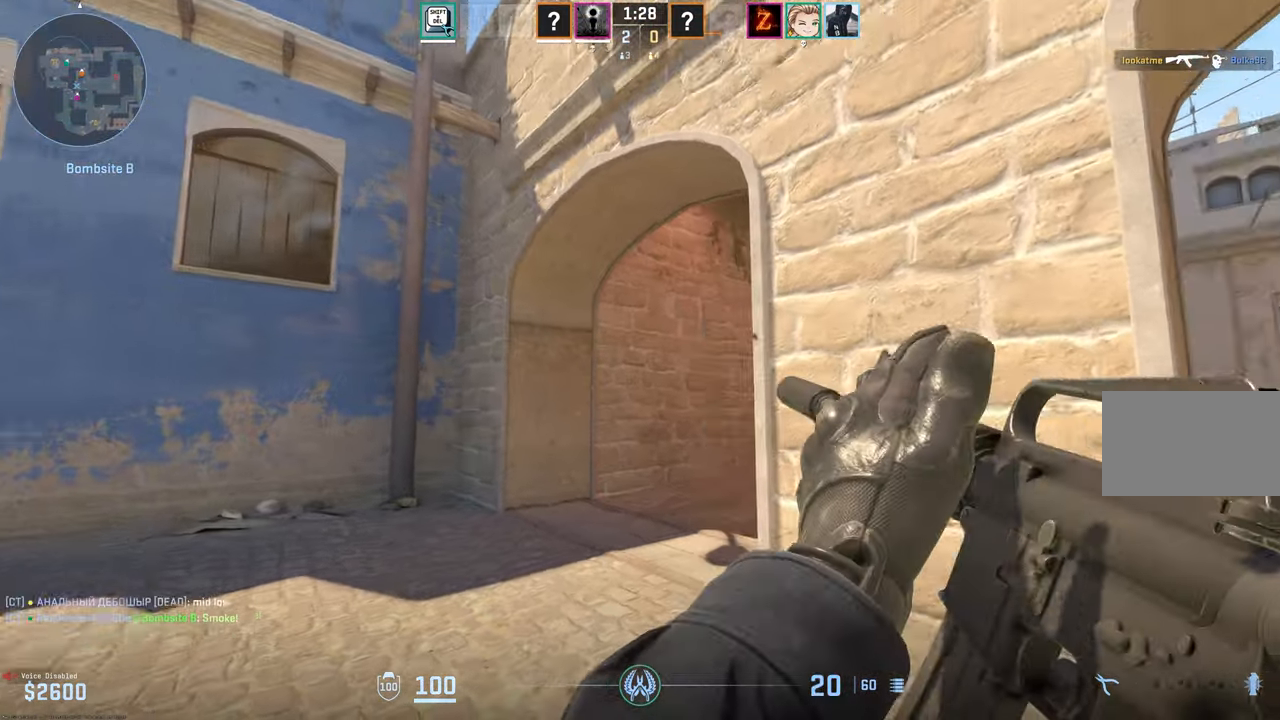
{"keys": ["a"], "mouse": [], "events": [[33, "d", "down"], [83, "s", "up"], [183, "shift", "up"], [233, "a", "down"], [233, "d", "up"]]}
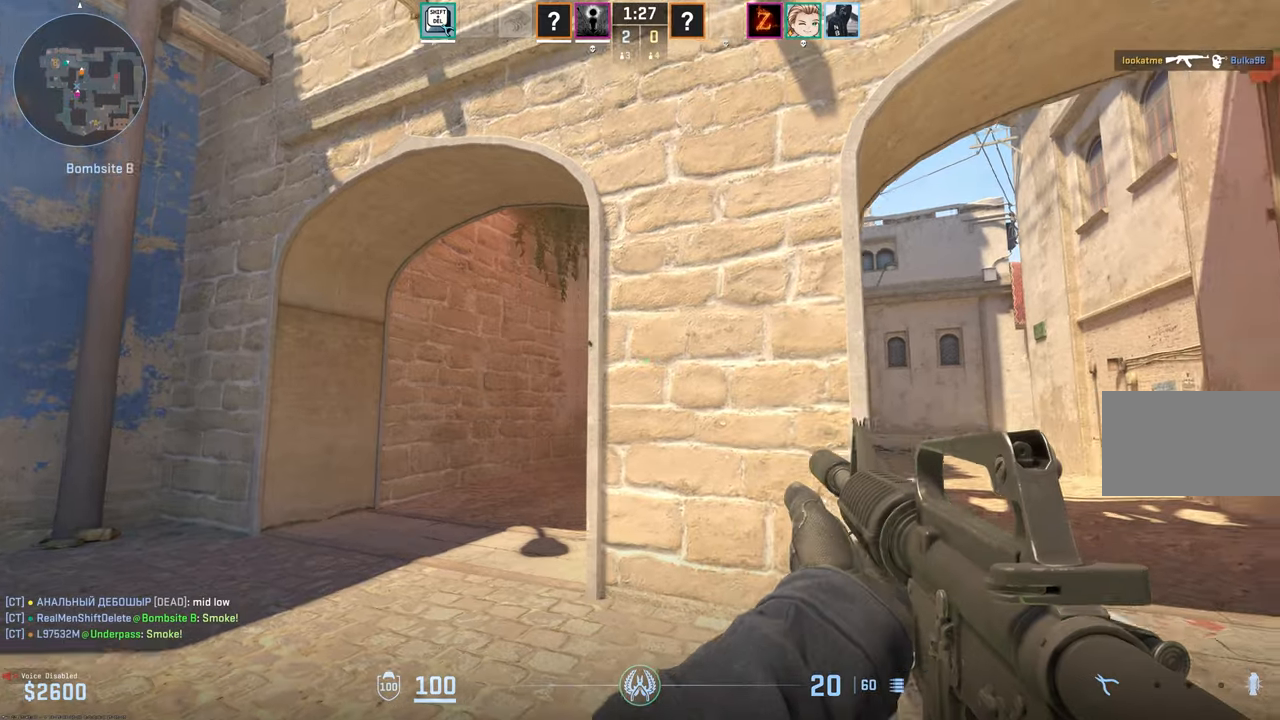
{"keys": [], "mouse": ["left"], "events": [[350, "d", "down"], [383, "a", "up"], [483, "d", "up"], [483, "mouse_left", "down"]]}
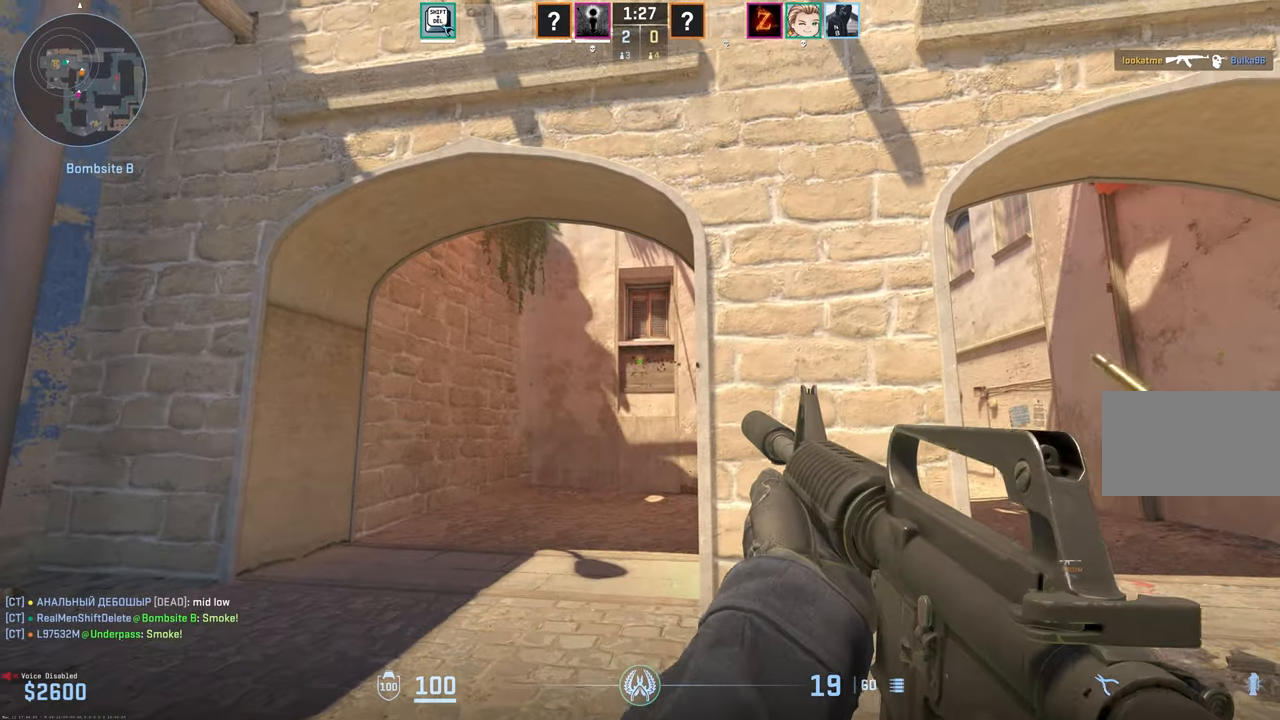
{"keys": ["d"], "mouse": ["left"], "events": [[500, "d", "down"]]}
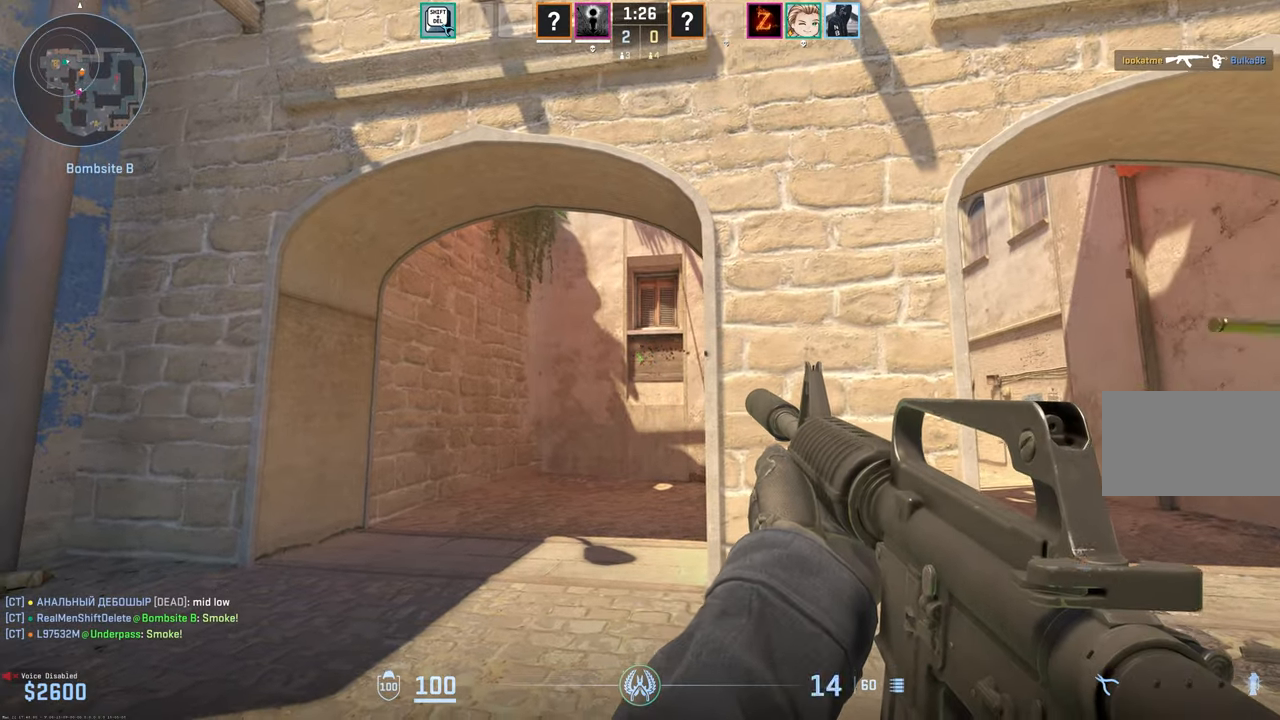
{"keys": ["d"], "mouse": [], "events": [[100, "mouse_left", "up"]]}
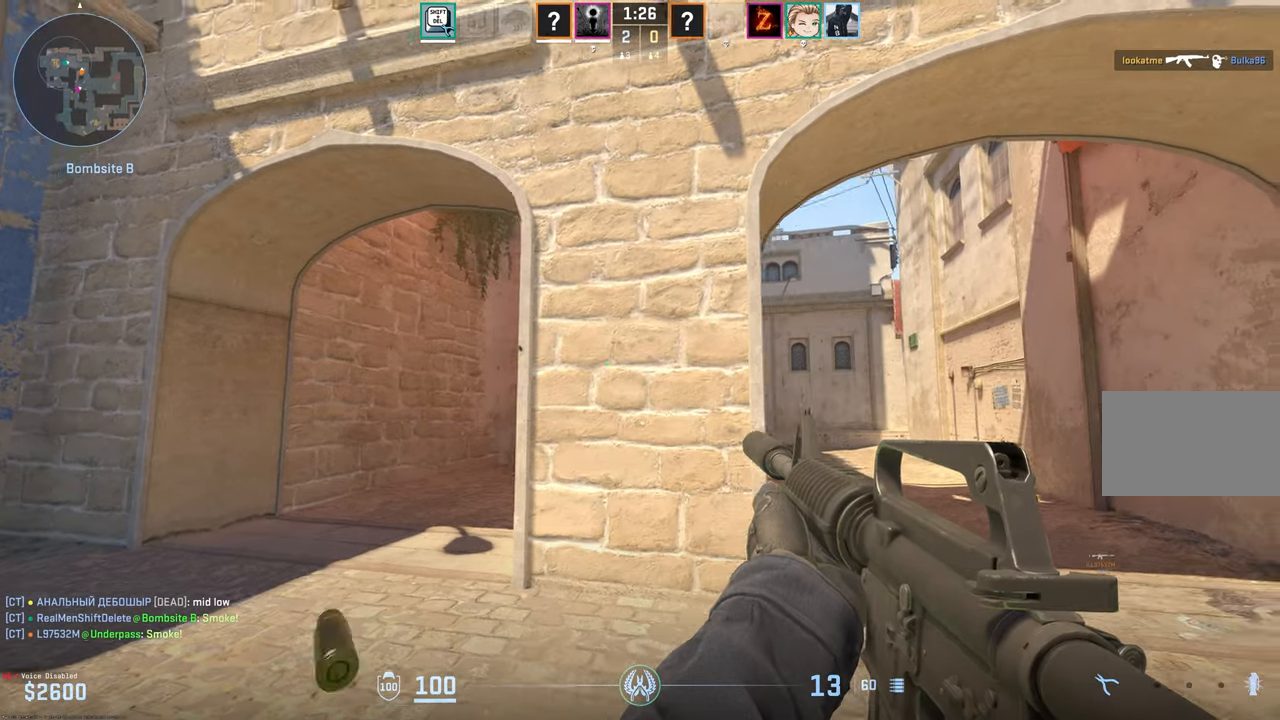
{"keys": ["d", "w"], "mouse": [], "events": [[117, "w", "down"]]}
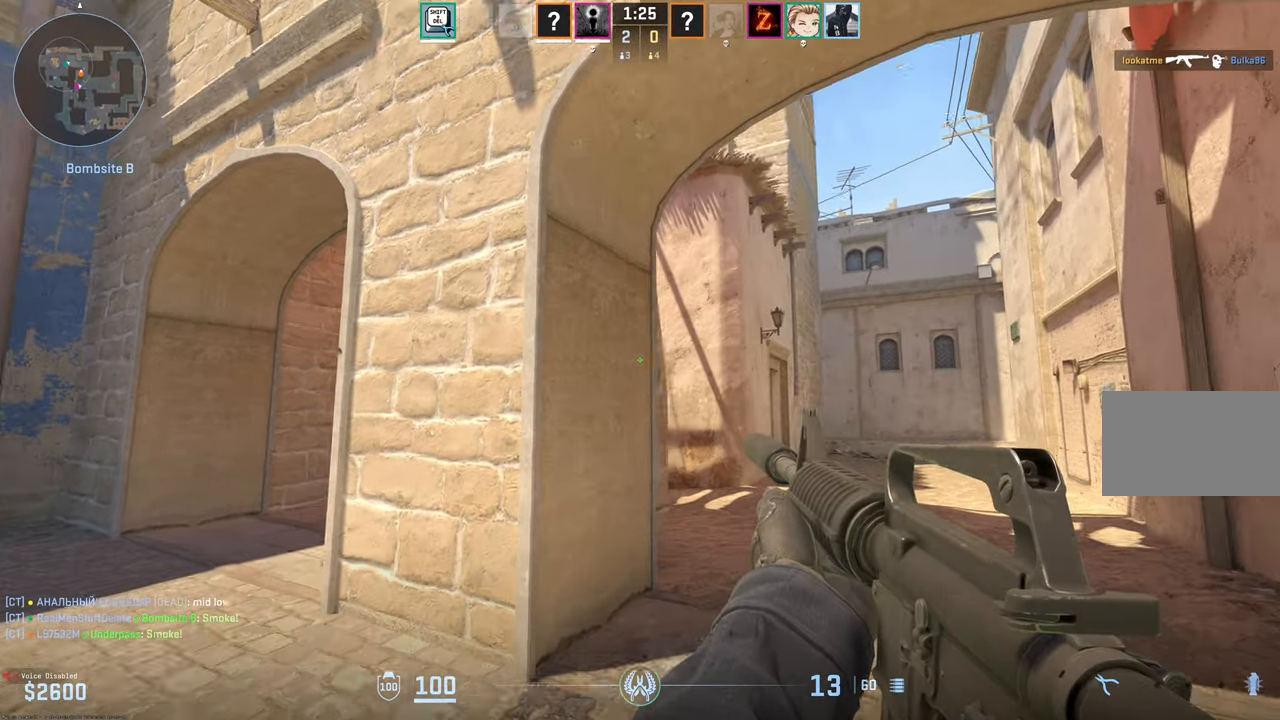
{"keys": ["d"], "mouse": ["left"], "events": [[33, "w", "up"], [133, "a", "down"], [133, "d", "up"], [233, "a", "up"], [283, "mouse_left", "down"], [417, "d", "down"]]}
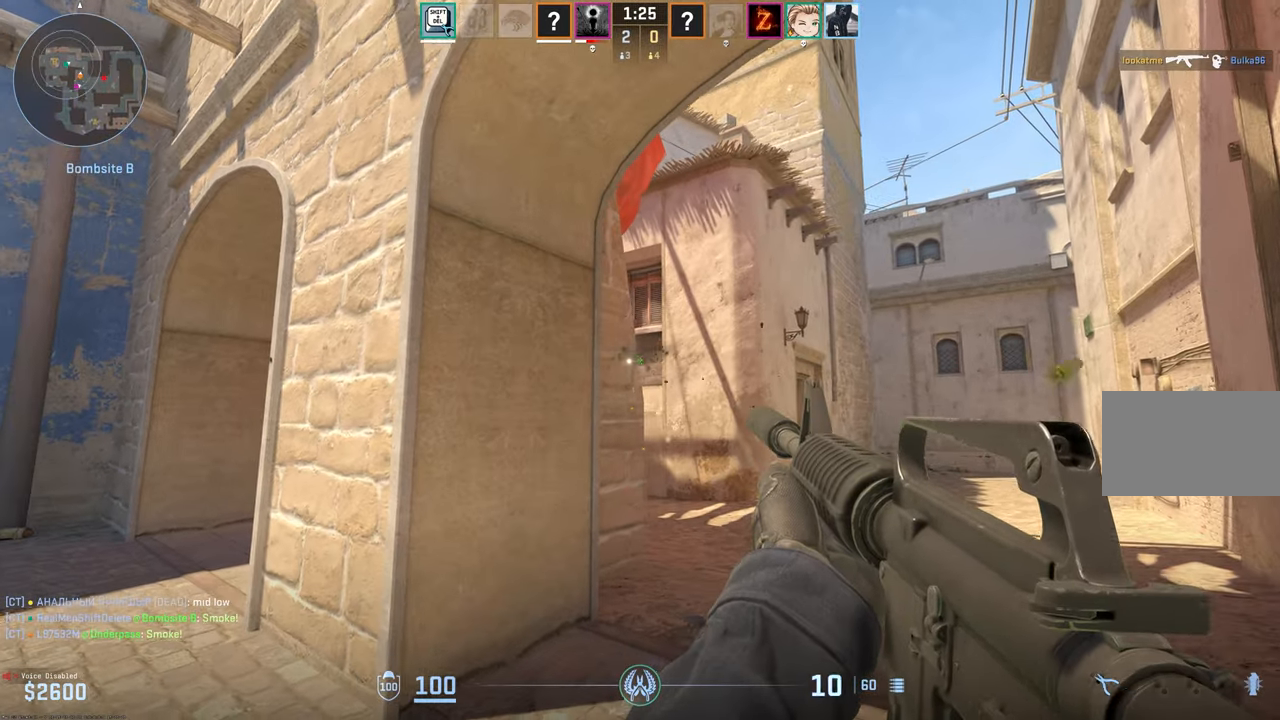
{"keys": ["a"], "mouse": ["left"], "events": [[50, "d", "up"], [50, "mouse_left", "up"], [100, "a", "down"], [200, "a", "up"], [200, "mouse_left", "down"], [383, "a", "down"]]}
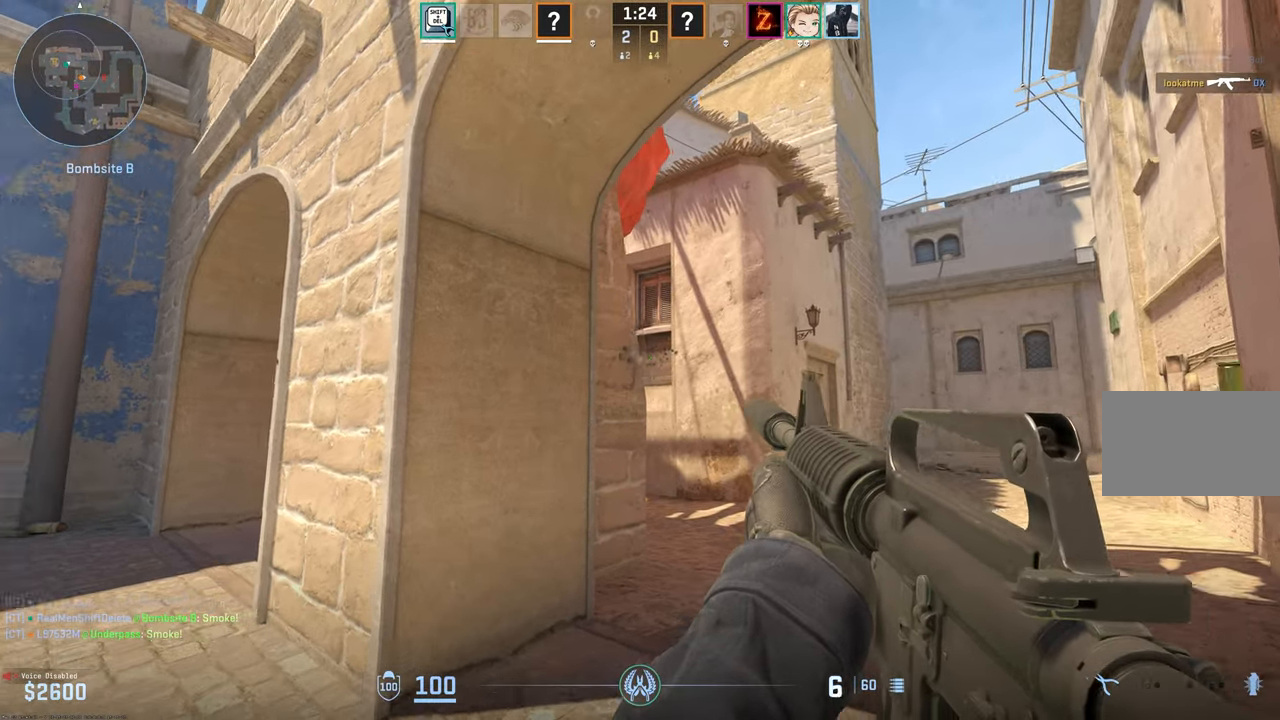
{"keys": ["a", "shift", "w"], "mouse": [], "events": [[17, "mouse_left", "up"], [17, "r", "down"], [117, "r", "up"], [117, "w", "down"], [300, "shift", "down"]]}
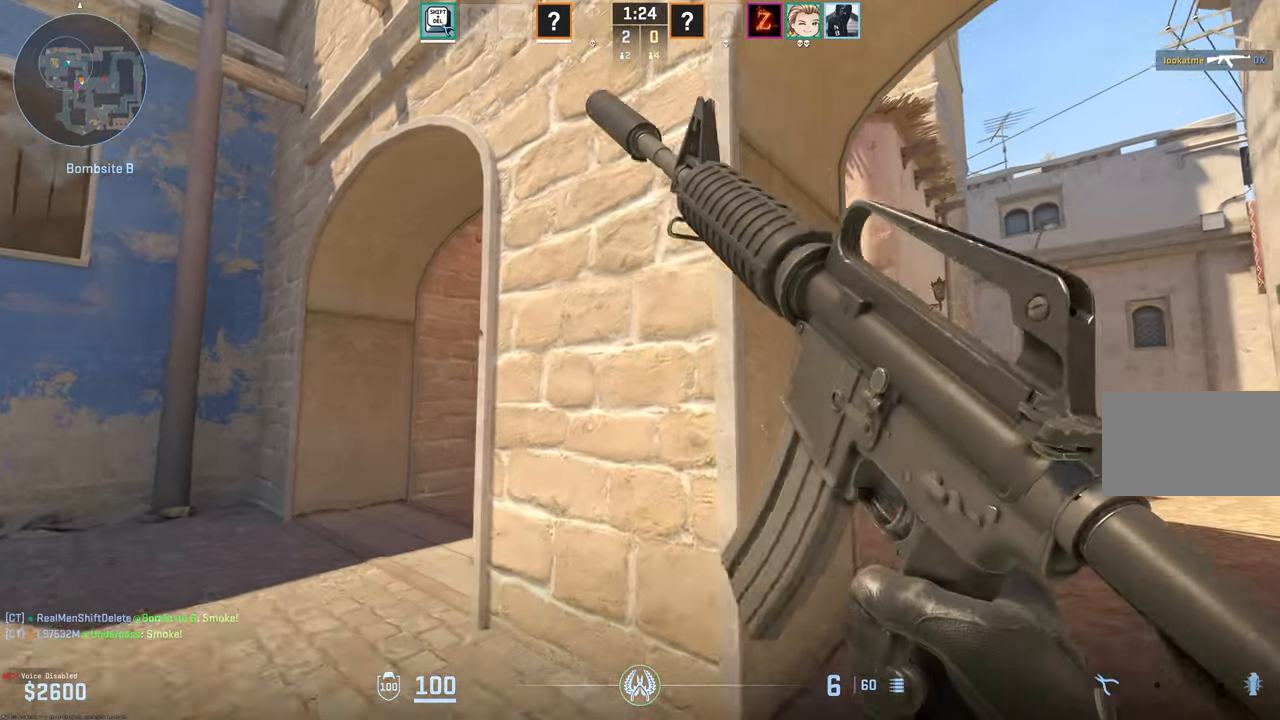
{"keys": ["a", "shift"], "mouse": [], "events": [[233, "a", "up"], [233, "d", "down"], [367, "w", "up"], [500, "a", "down"], [500, "d", "up"]]}
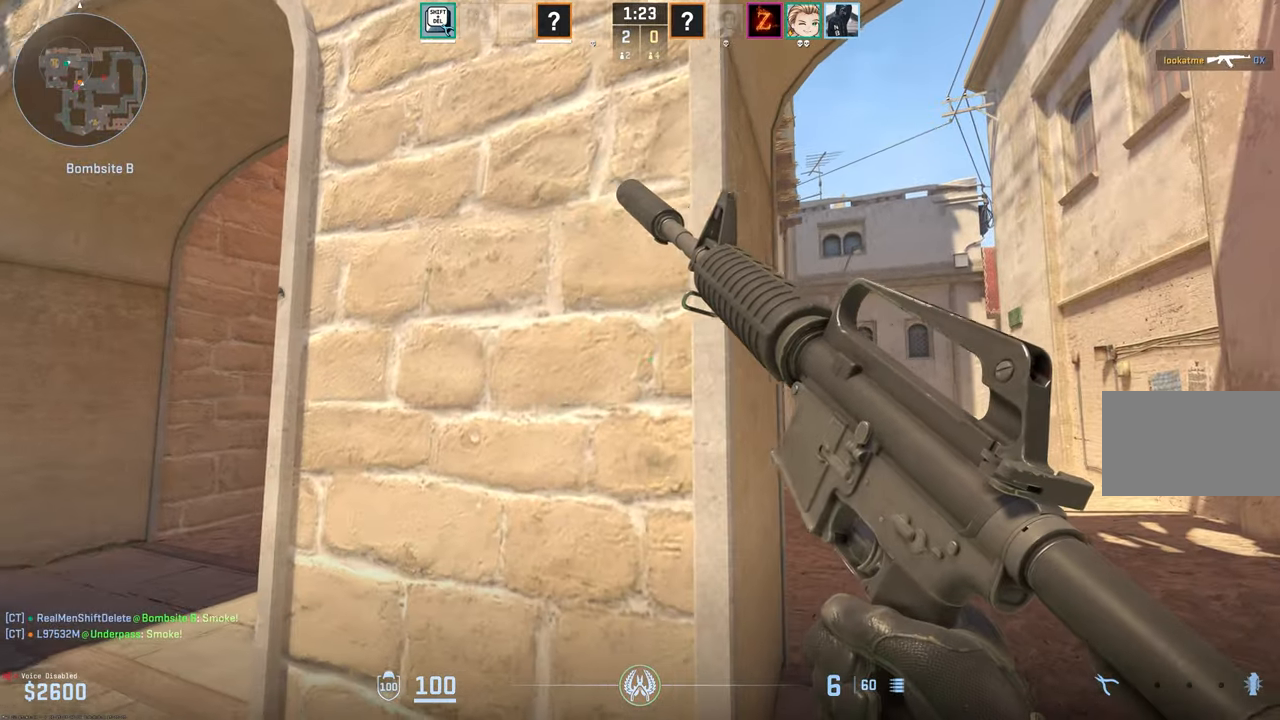
{"keys": ["d", "shift", "w"], "mouse": [], "events": [[283, "a", "up"], [383, "d", "down"], [467, "w", "down"]]}
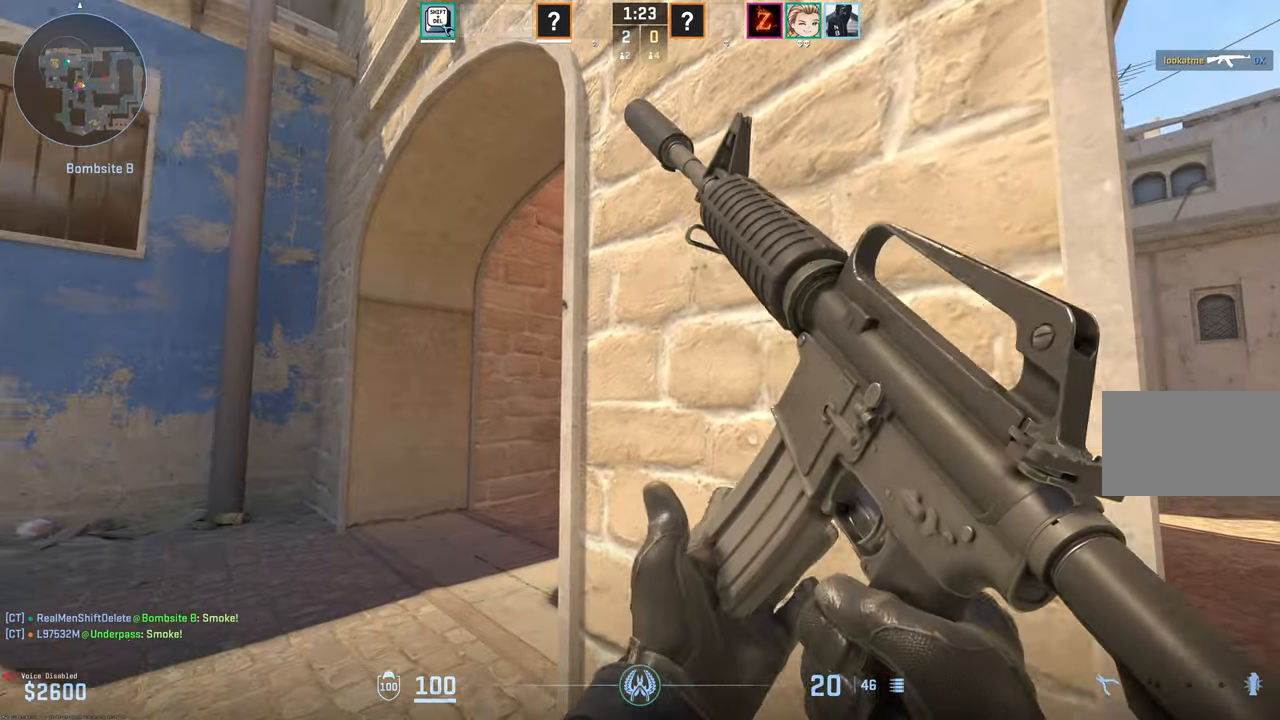
{"keys": ["a", "shift"], "mouse": [], "events": [[17, "d", "up"], [67, "d", "down"], [167, "w", "up"], [250, "a", "down"], [250, "d", "up"]]}
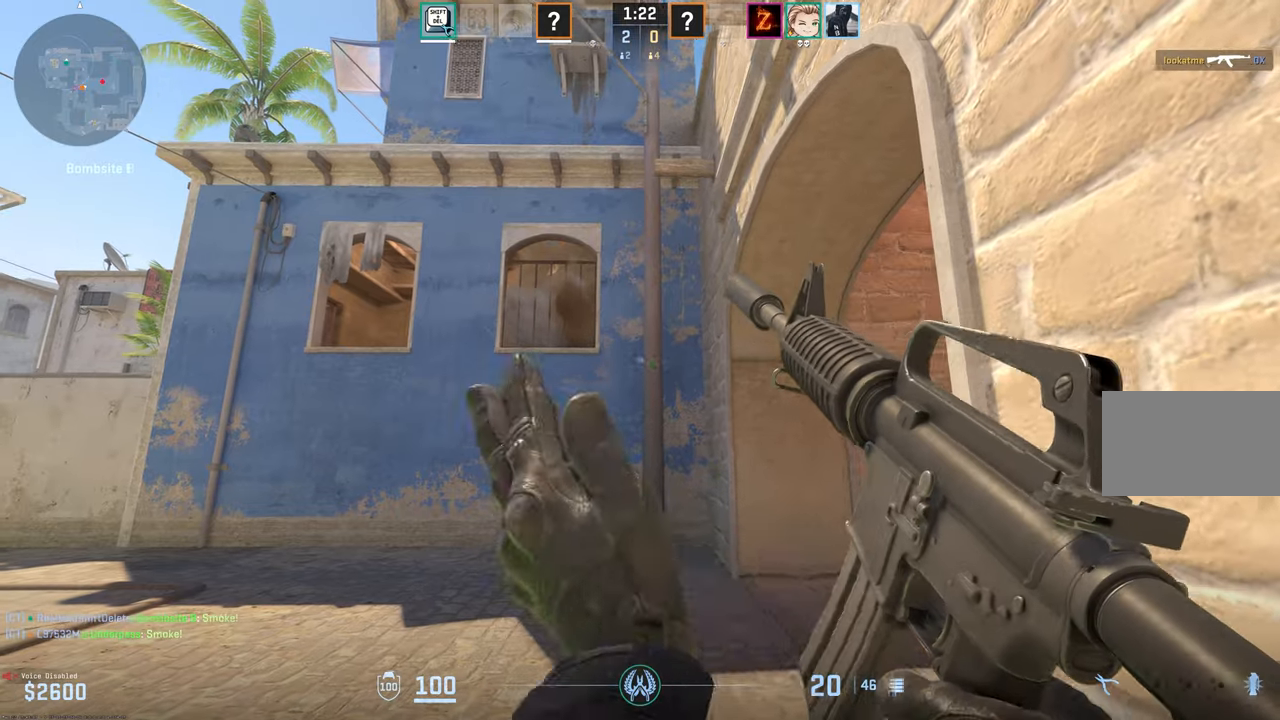
{"keys": ["a", "shift", "w"], "mouse": [], "events": [[84, "w", "down"]]}
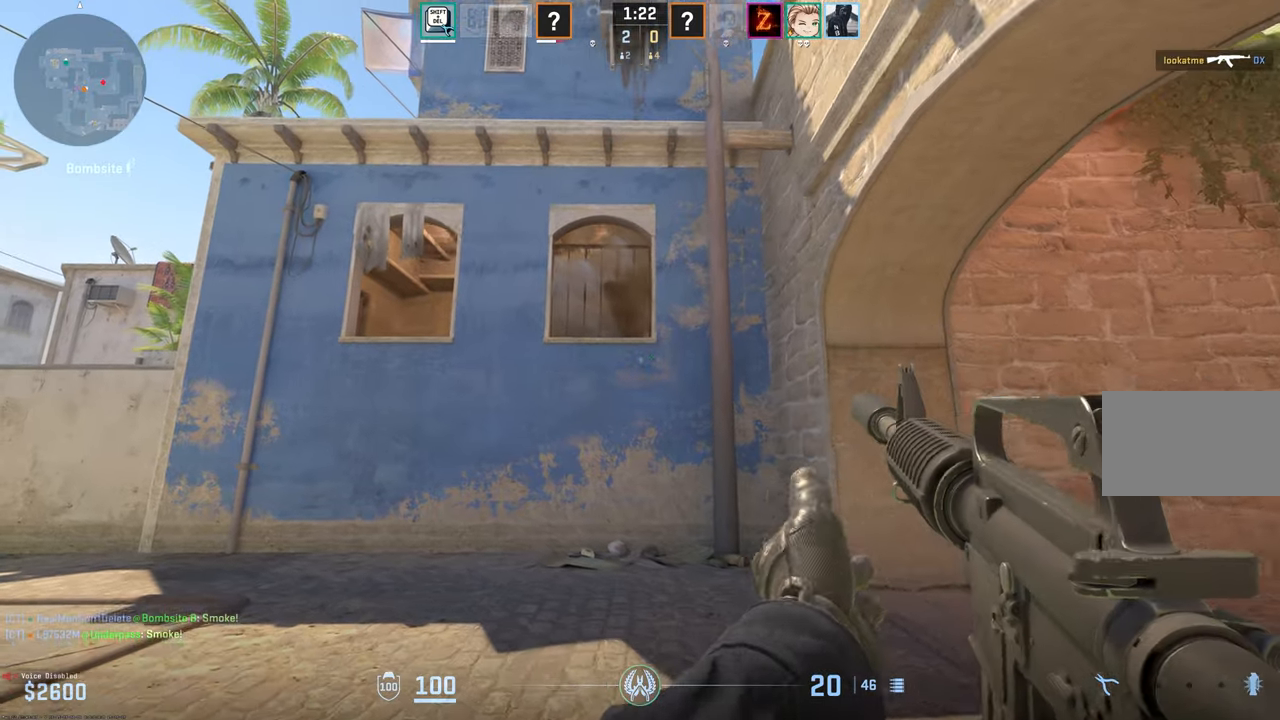
{"keys": ["a", "shift", "w"], "mouse": [], "events": []}
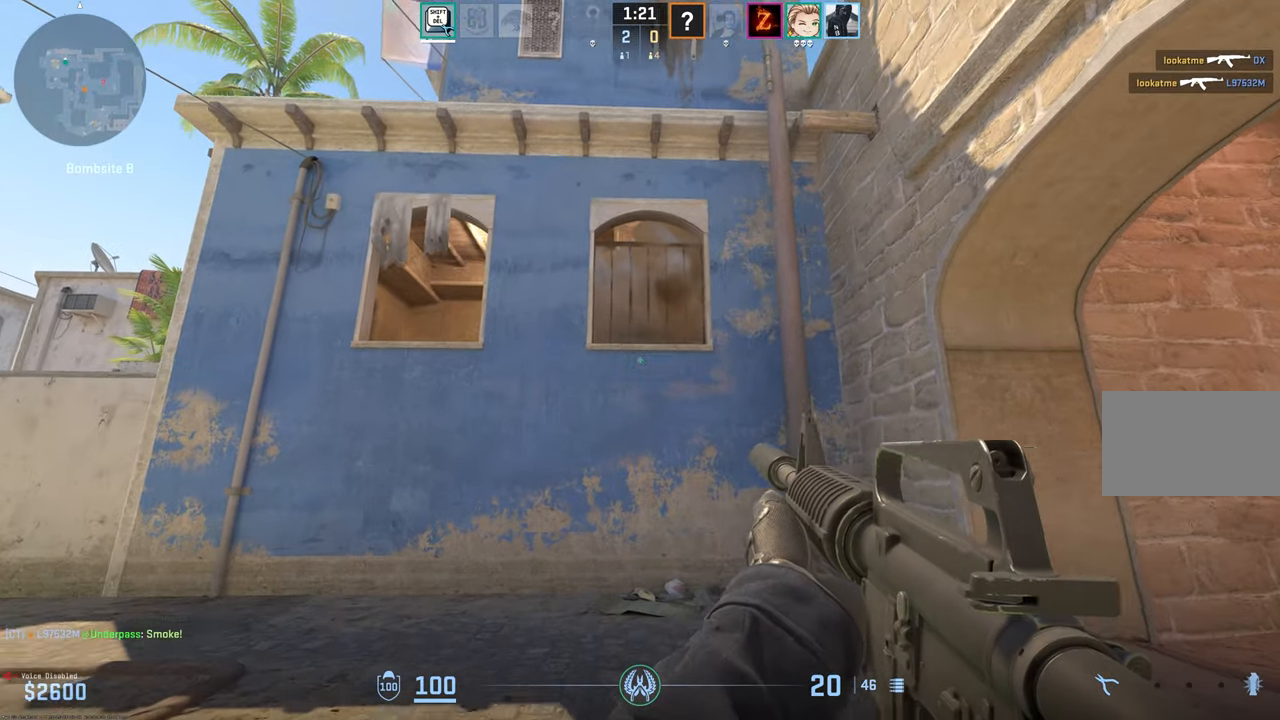
{"keys": ["a", "shift", "w"], "mouse": [], "events": [[67, "a", "up"], [484, "a", "down"]]}
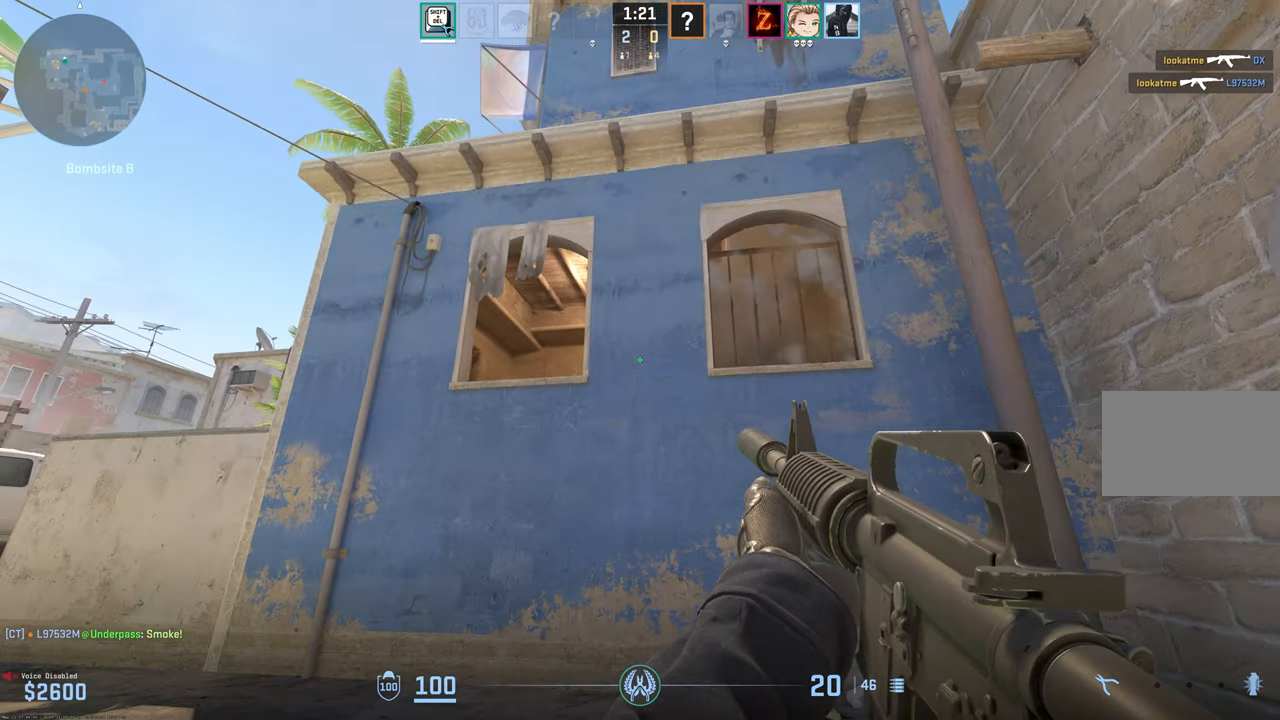
{"keys": ["a", "shift", "w"], "mouse": [], "events": [[184, "a", "up"], [234, "a", "down"]]}
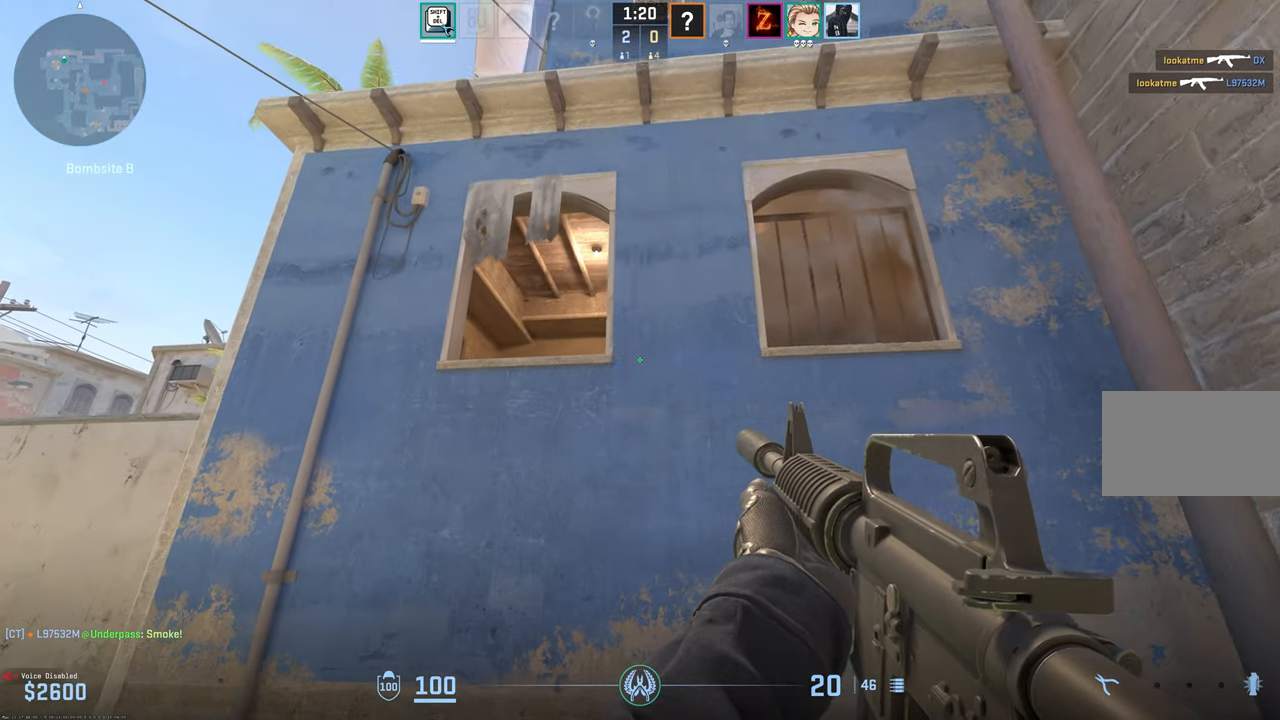
{"keys": ["a", "shift", "w"], "mouse": [], "events": []}
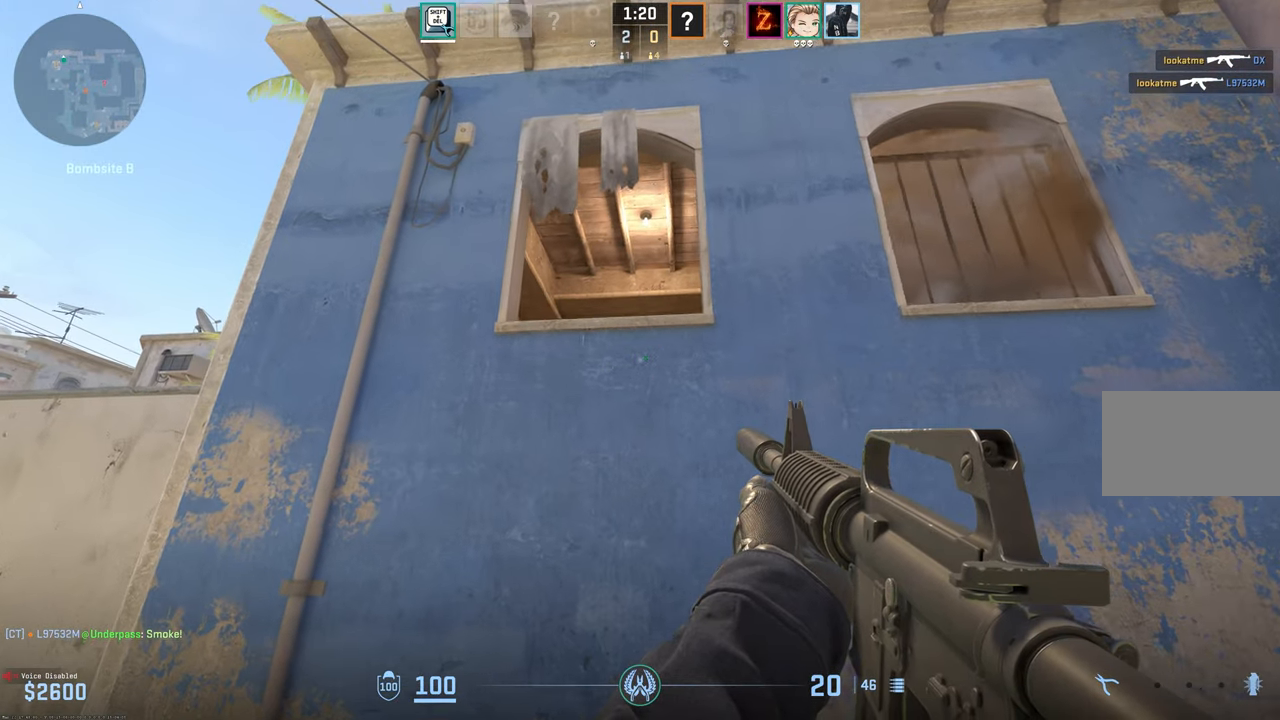
{"keys": ["a", "shift", "w"], "mouse": [], "events": []}
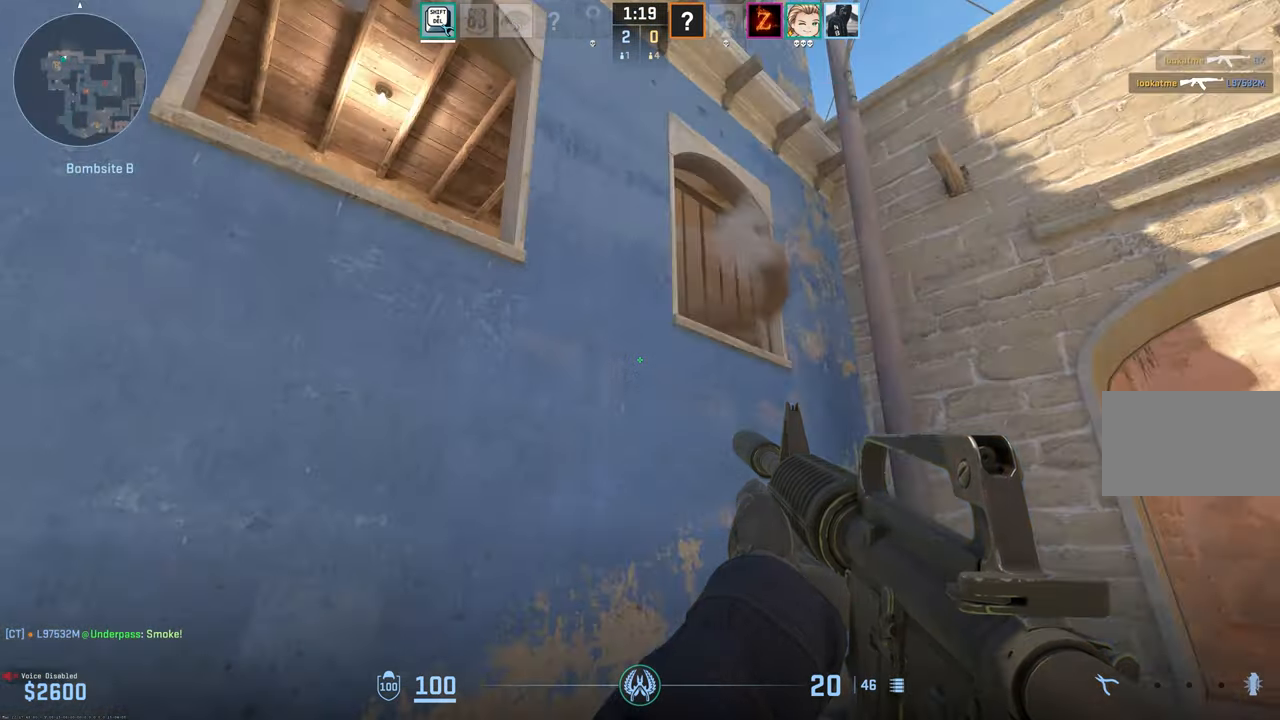
{"keys": ["a", "s", "shift"], "mouse": [], "events": [[34, "w", "up"], [417, "s", "down"]]}
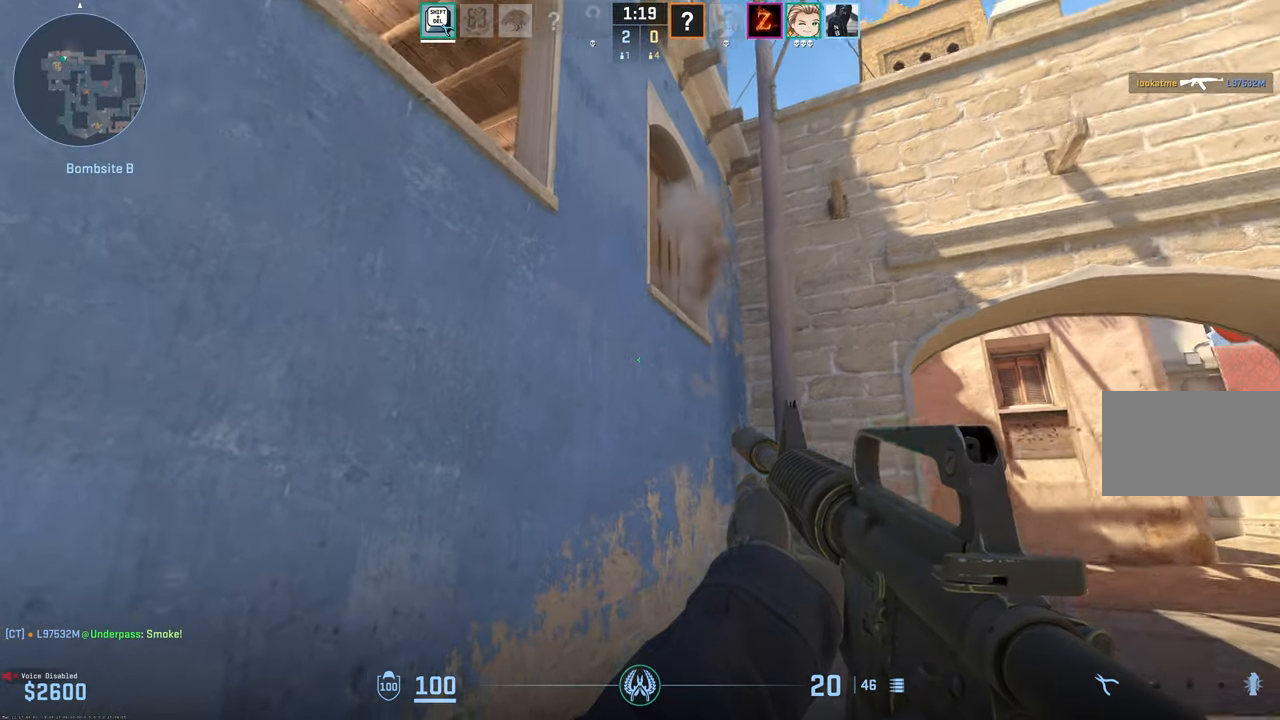
{"keys": ["s", "shift"], "mouse": [], "events": [[284, "a", "up"]]}
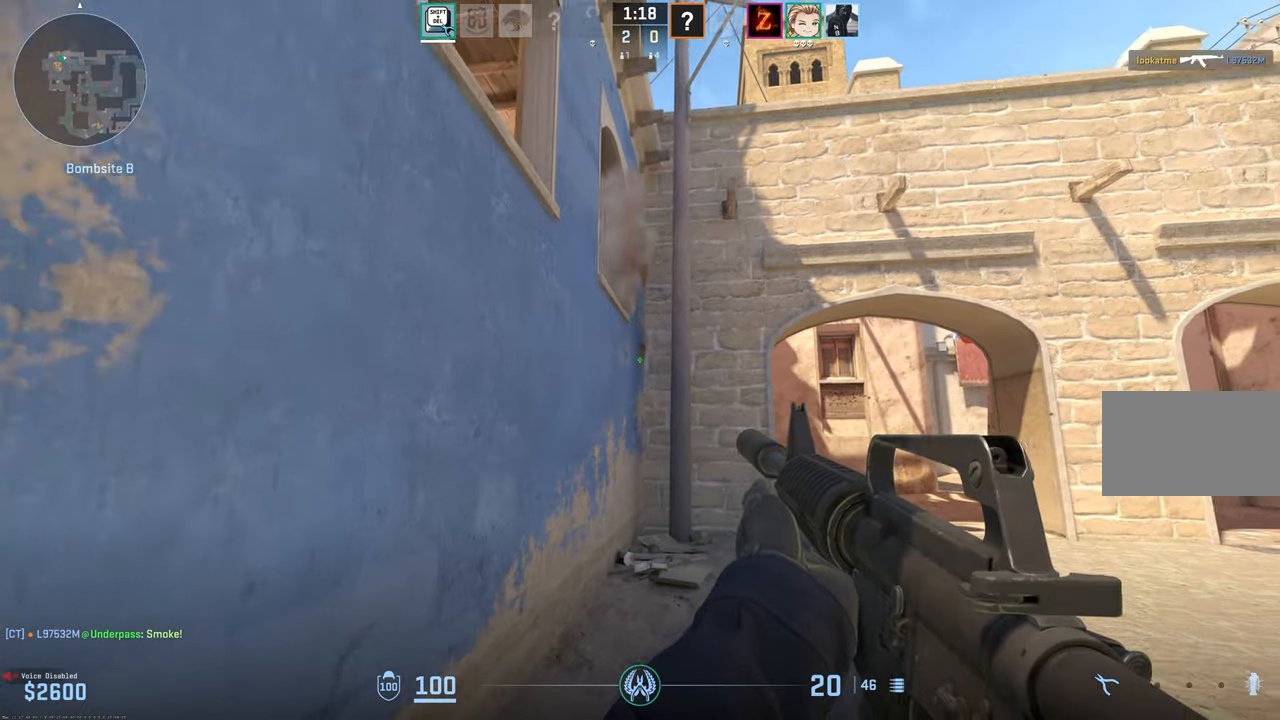
{"keys": ["a", "s", "shift"], "mouse": [], "events": [[250, "a", "down"]]}
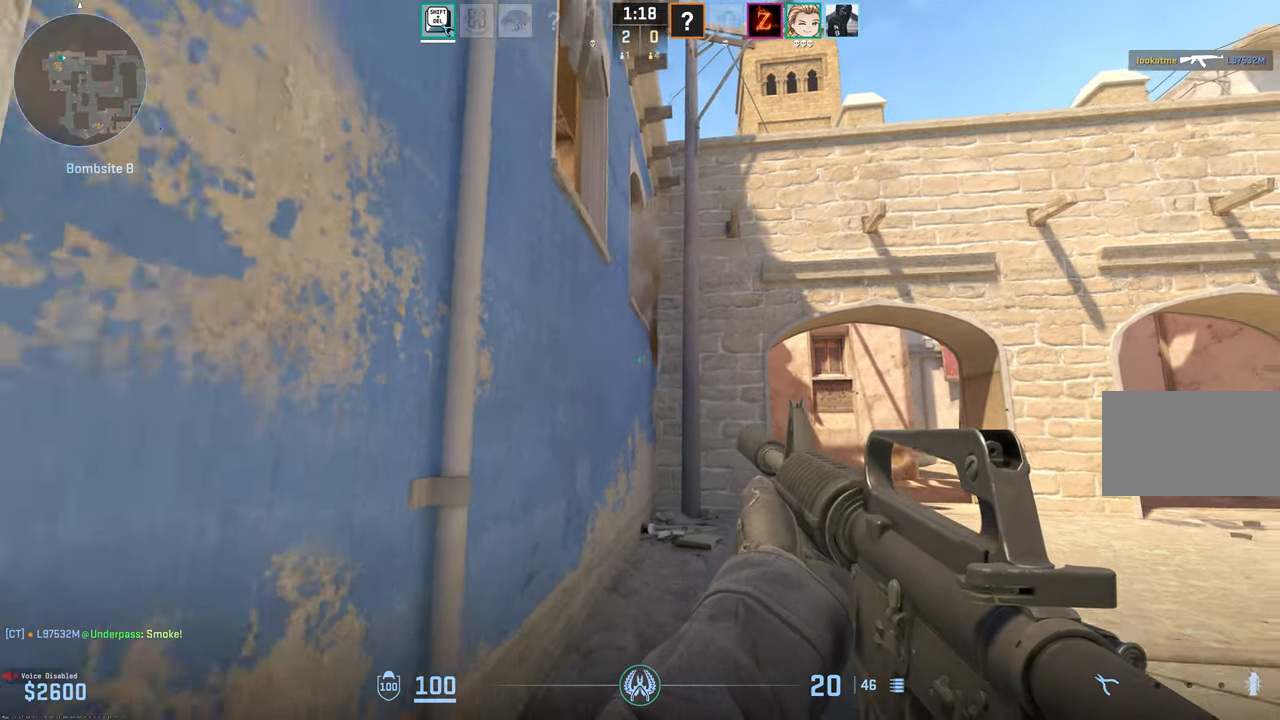
{"keys": ["s", "shift"], "mouse": [], "events": [[84, "a", "up"]]}
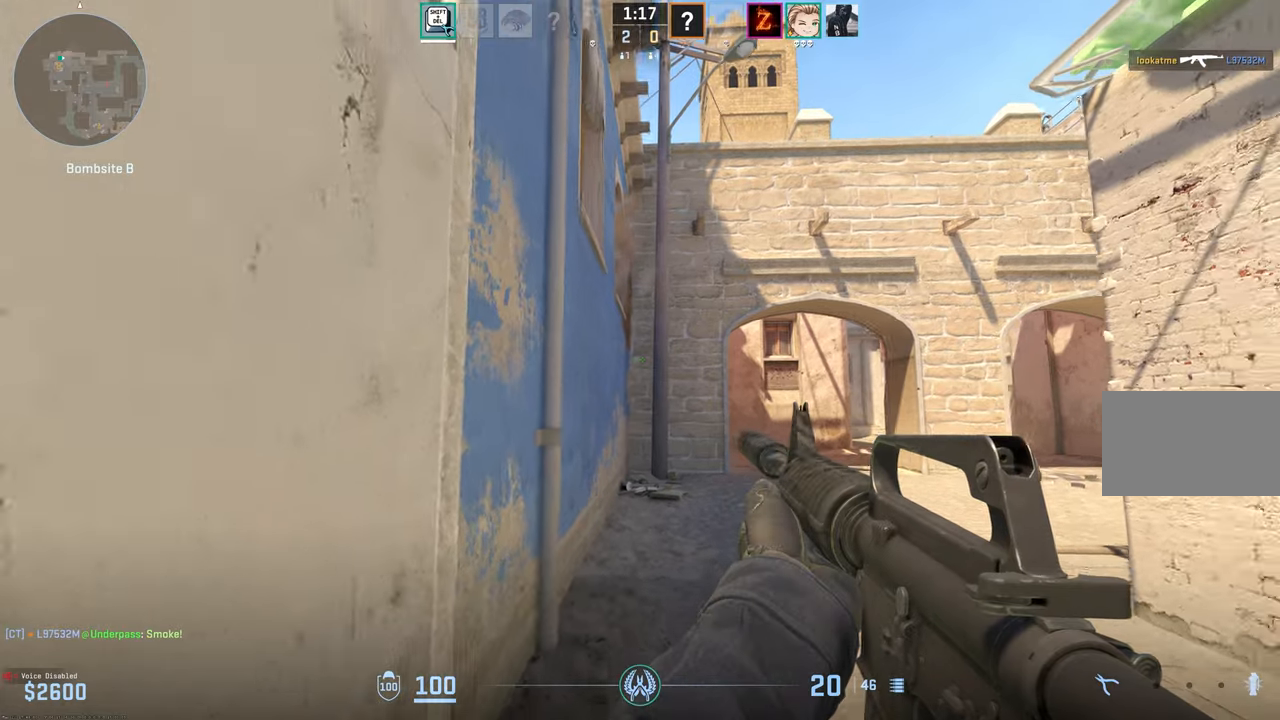
{"keys": ["s", "shift"], "mouse": [], "events": []}
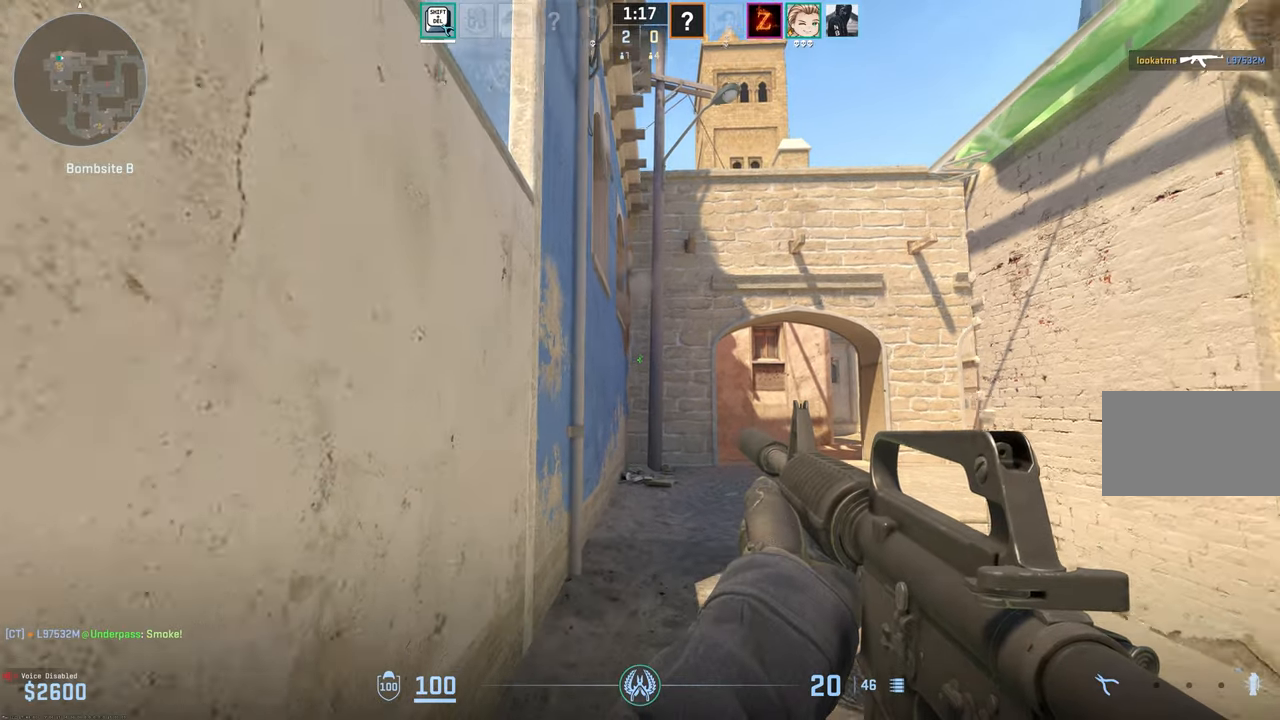
{"keys": ["s", "shift"], "mouse": [], "events": []}
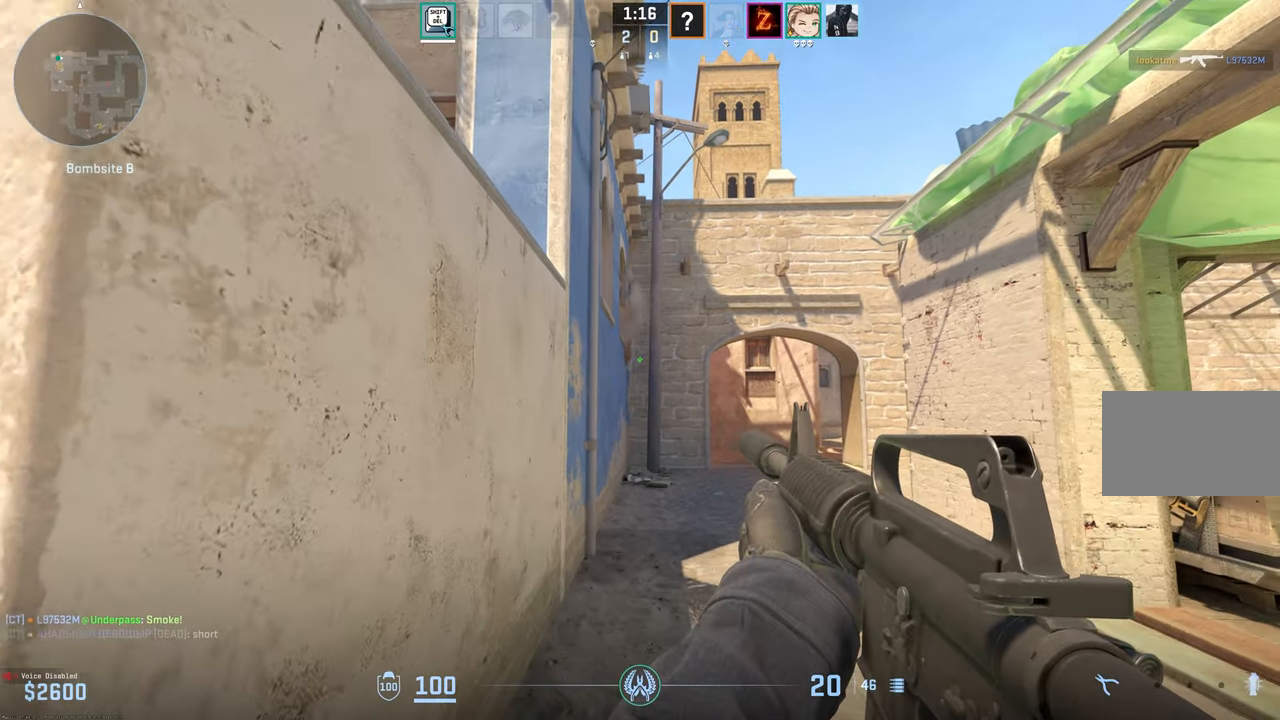
{"keys": ["a", "s", "shift"], "mouse": [], "events": [[233, "a", "down"]]}